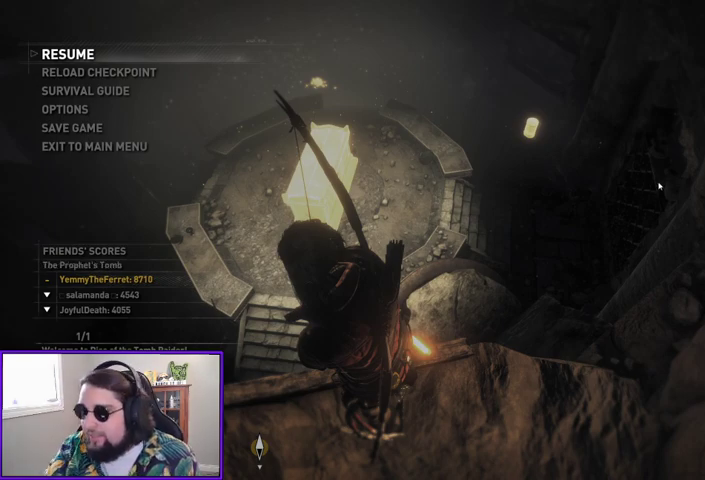
Gameplay with a controller (Xbox layout); each line is a JSON object with the inputs held at the frame after it. "events" lists button and stick changes between this image and that frame as [ms after this image, input, new state], when the widget could be followed in between.
{"buttons": [], "left_stick": "center", "right_stick": "center", "events": [[133, "B", "down"], [233, "B", "up"]]}
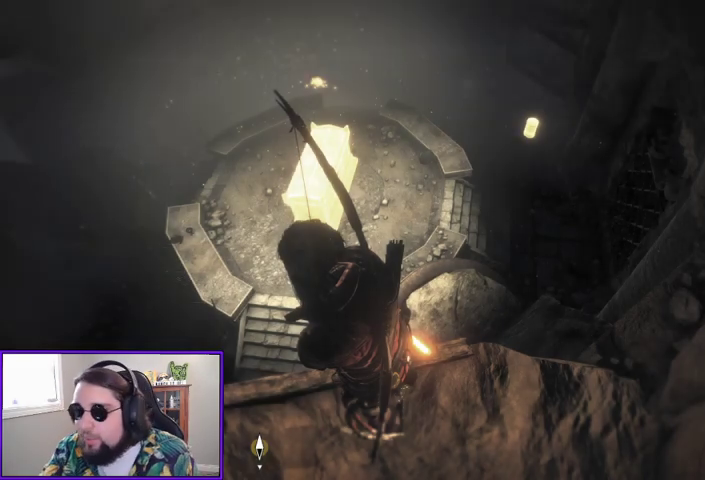
{"buttons": [], "left_stick": "center", "right_stick": "up", "events": [[67, "right_stick", "down-left"], [267, "right_stick", "up-left"], [433, "right_stick", "up"]]}
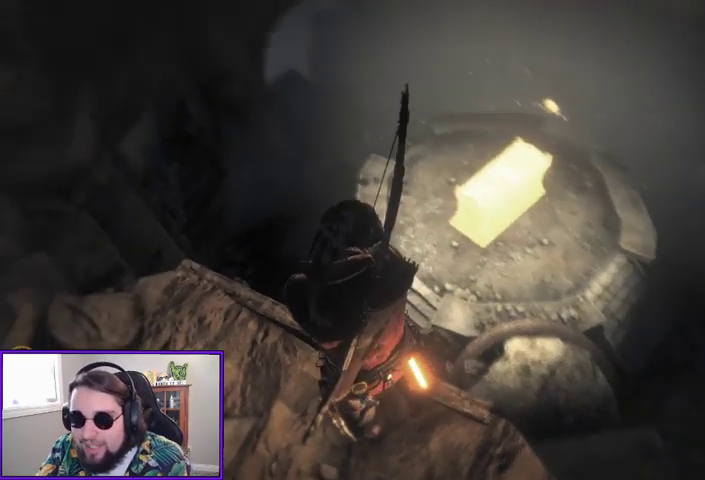
{"buttons": [], "left_stick": "center", "right_stick": "up-right", "events": [[167, "right_stick", "up-right"]]}
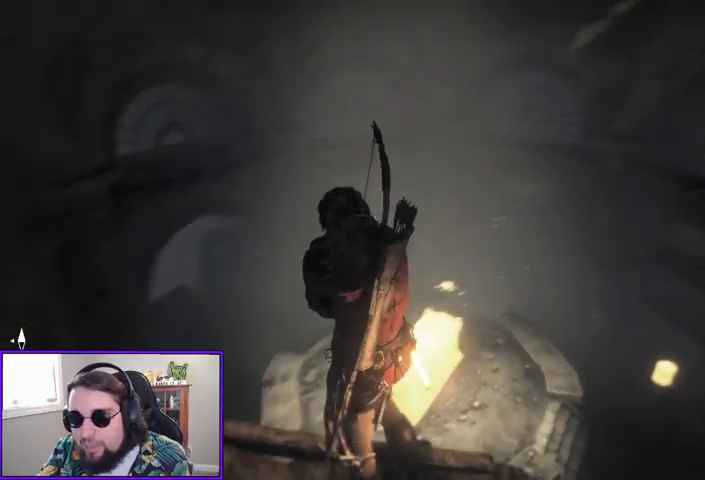
{"buttons": [], "left_stick": "center", "right_stick": "center", "events": [[100, "right_stick", "right"], [400, "right_stick", "center"]]}
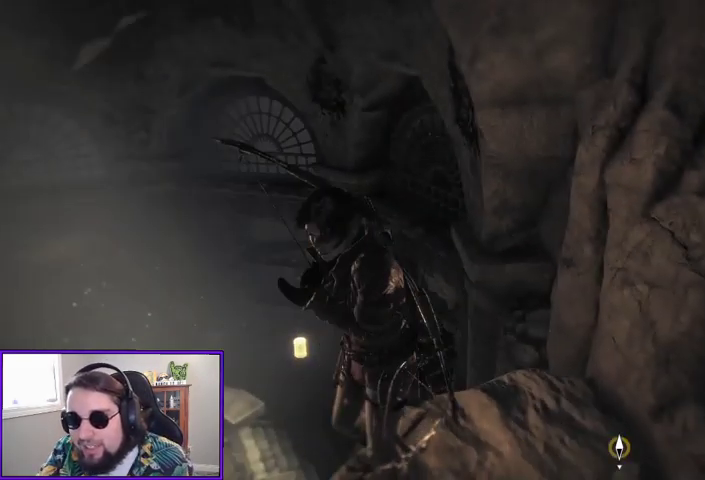
{"buttons": [], "left_stick": "center", "right_stick": "center", "events": [[33, "right_stick", "down"], [300, "right_stick", "down-left"], [500, "right_stick", "center"]]}
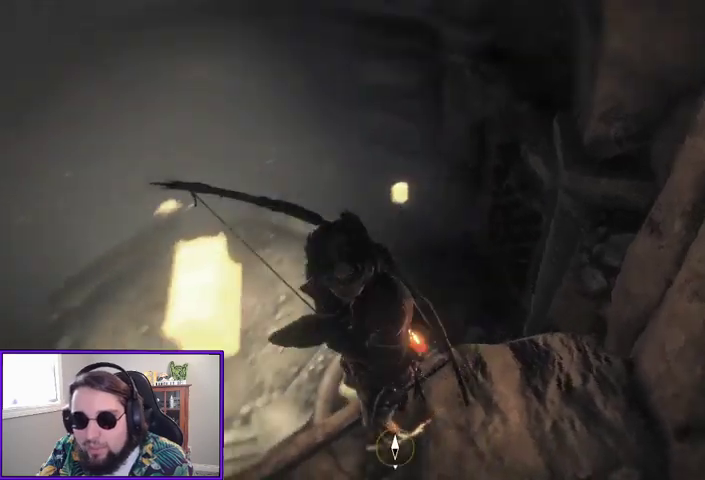
{"buttons": [], "left_stick": "center", "right_stick": "center", "events": []}
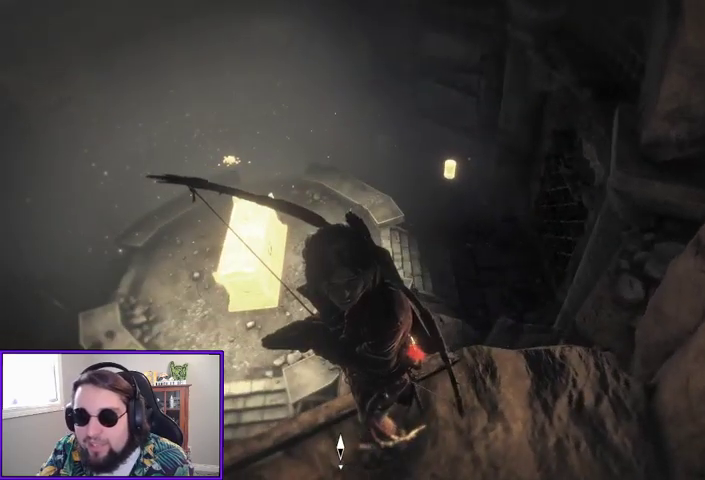
{"buttons": ["A"], "left_stick": "up", "right_stick": "center", "events": [[133, "right_stick", "up-right"], [267, "left_stick", "up"], [300, "right_stick", "center"], [433, "A", "down"]]}
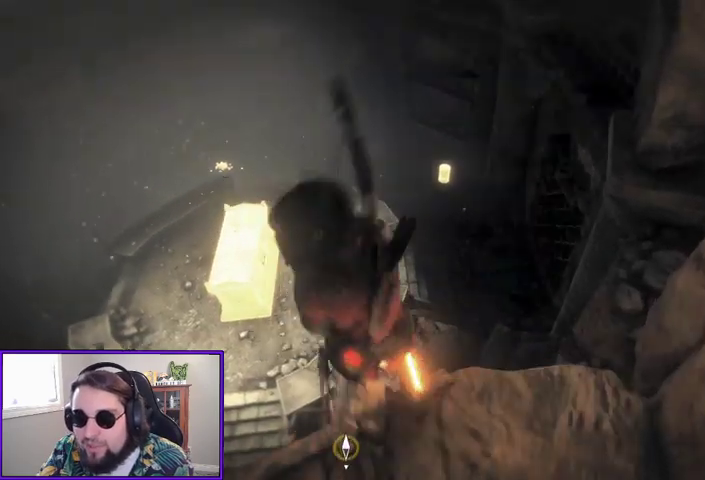
{"buttons": [], "left_stick": "up", "right_stick": "center", "events": [[33, "A", "up"]]}
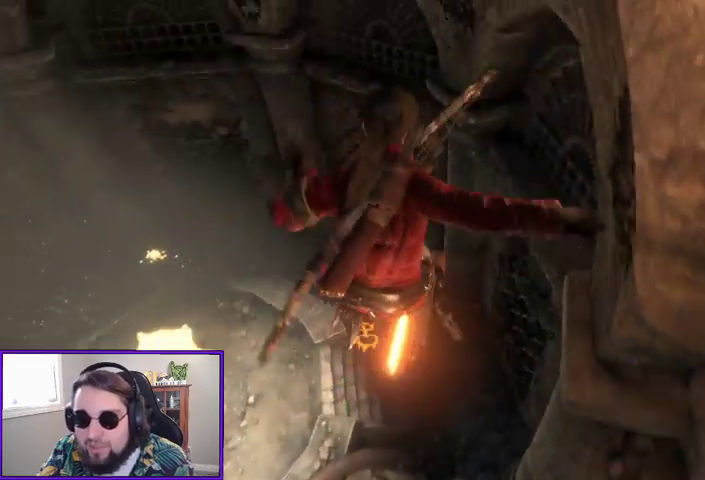
{"buttons": [], "left_stick": "up-left", "right_stick": "up-left", "events": [[67, "left_stick", "left"], [133, "right_stick", "left"], [333, "left_stick", "up-left"], [433, "right_stick", "up-left"]]}
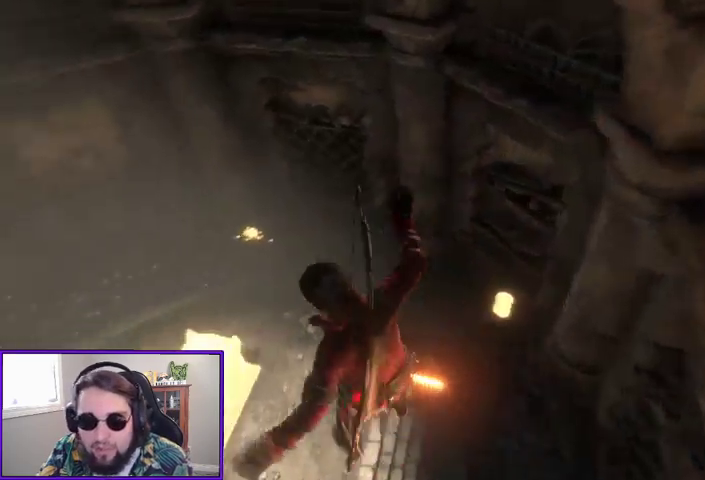
{"buttons": [], "left_stick": "up-left", "right_stick": "up", "events": [[267, "right_stick", "center"], [433, "right_stick", "up"]]}
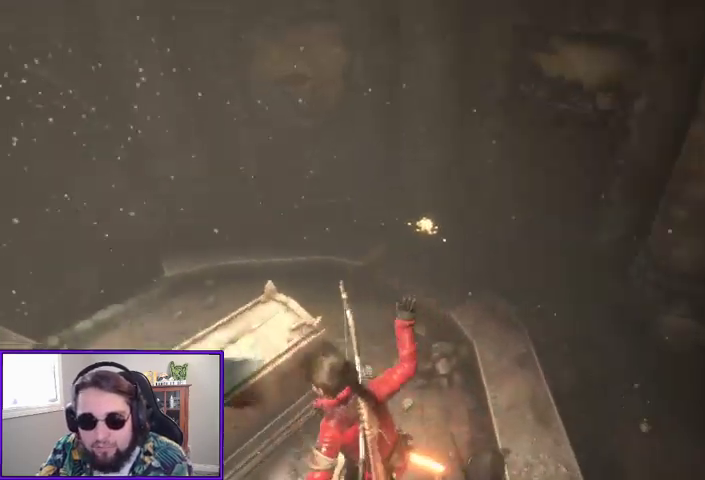
{"buttons": [], "left_stick": "center", "right_stick": "center", "events": [[267, "left_stick", "center"], [333, "right_stick", "center"]]}
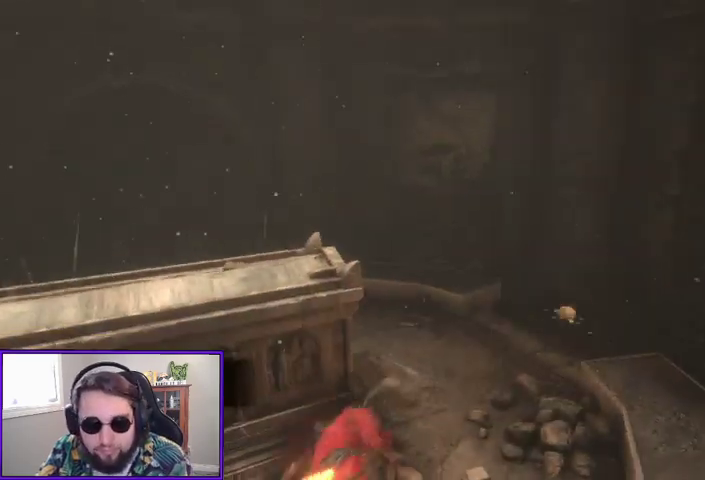
{"buttons": [], "left_stick": "center", "right_stick": "down-right", "events": [[133, "right_stick", "right"], [333, "right_stick", "down-right"]]}
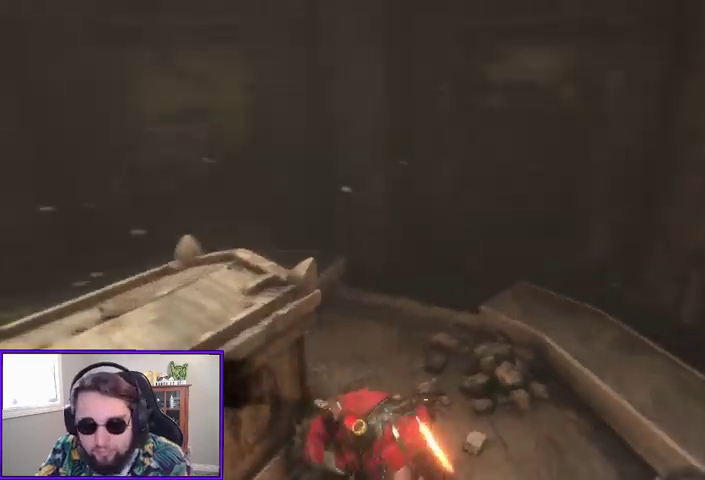
{"buttons": [], "left_stick": "up-right", "right_stick": "down-right", "events": [[33, "left_stick", "right"], [133, "right_stick", "right"], [433, "left_stick", "up-right"], [433, "right_stick", "down-right"]]}
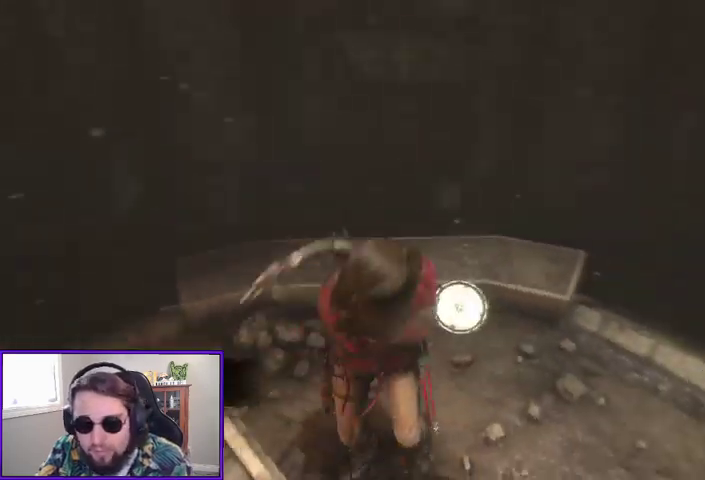
{"buttons": [], "left_stick": "up-right", "right_stick": "left", "events": [[33, "right_stick", "down"], [133, "right_stick", "center"], [500, "right_stick", "left"]]}
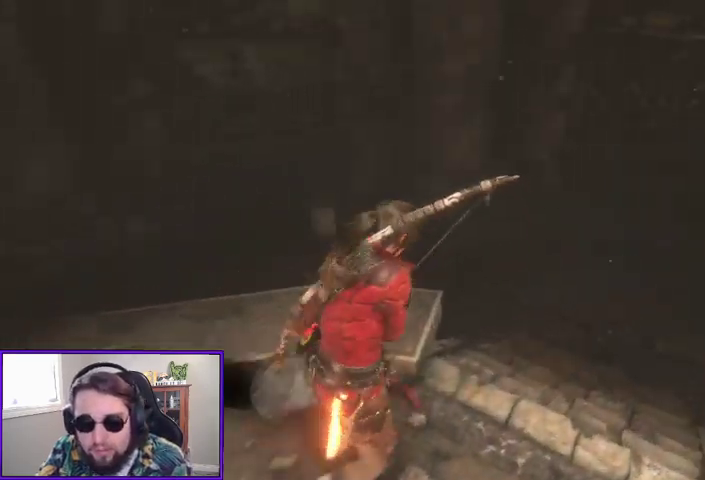
{"buttons": [], "left_stick": "up", "right_stick": "center", "events": [[267, "right_stick", "center"], [433, "left_stick", "up"]]}
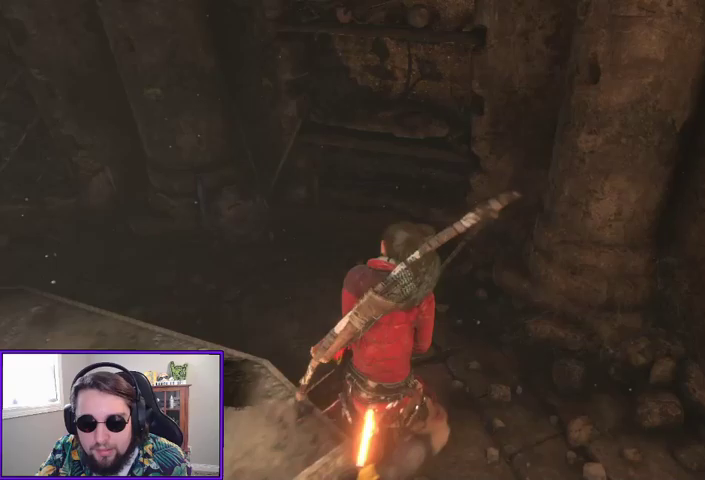
{"buttons": [], "left_stick": "up", "right_stick": "left", "events": [[133, "right_stick", "left"], [233, "right_stick", "up-left"], [333, "right_stick", "center"], [467, "right_stick", "left"]]}
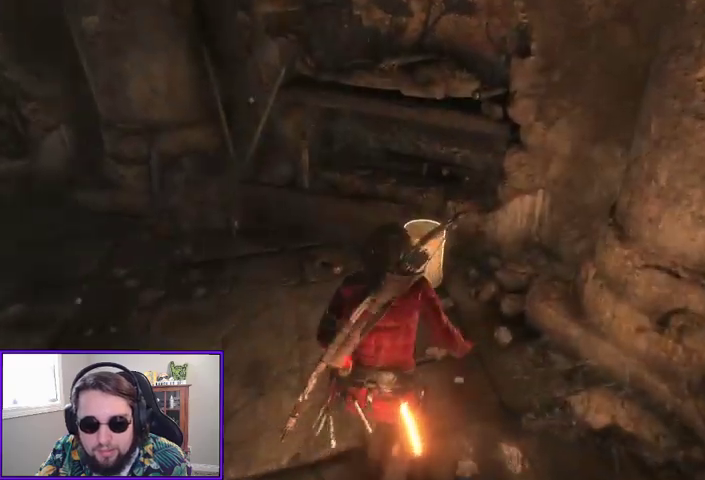
{"buttons": [], "left_stick": "center", "right_stick": "center", "events": [[33, "right_stick", "up-left"], [133, "left_stick", "center"], [133, "right_stick", "center"], [267, "X", "down"], [400, "X", "up"]]}
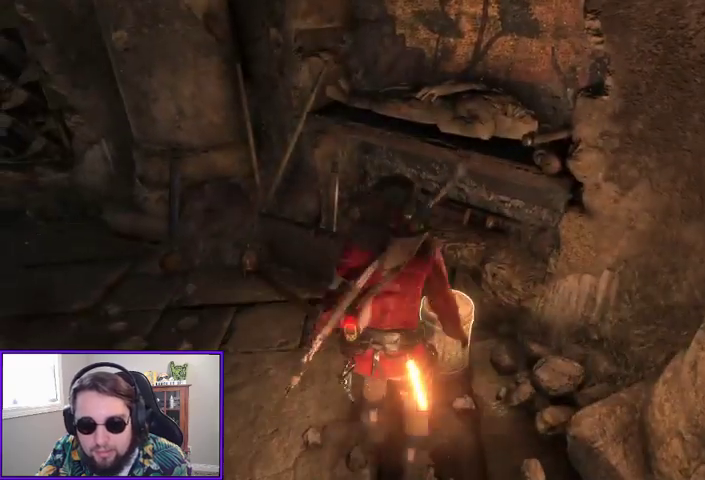
{"buttons": [], "left_stick": "up-left", "right_stick": "up-left", "events": [[67, "right_stick", "left"], [133, "right_stick", "up-left"], [267, "left_stick", "up-left"], [367, "right_stick", "center"], [500, "right_stick", "up-left"]]}
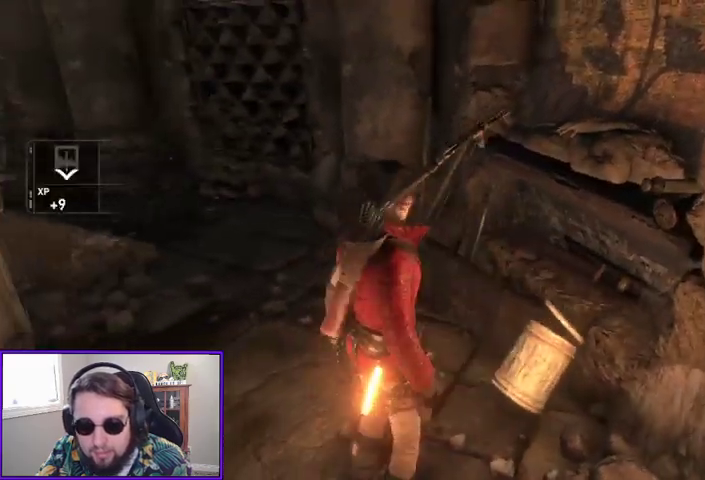
{"buttons": [], "left_stick": "up", "right_stick": "left", "events": [[233, "right_stick", "center"], [300, "left_stick", "up"], [400, "right_stick", "left"]]}
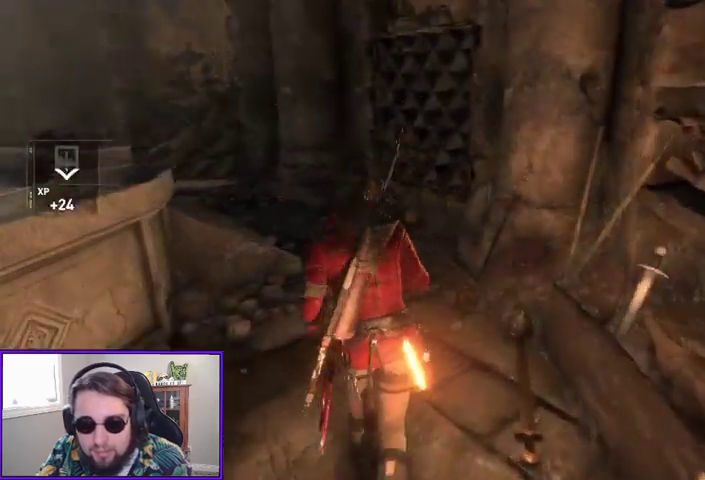
{"buttons": [], "left_stick": "up", "right_stick": "down-left", "events": [[200, "right_stick", "center"], [400, "right_stick", "down-left"]]}
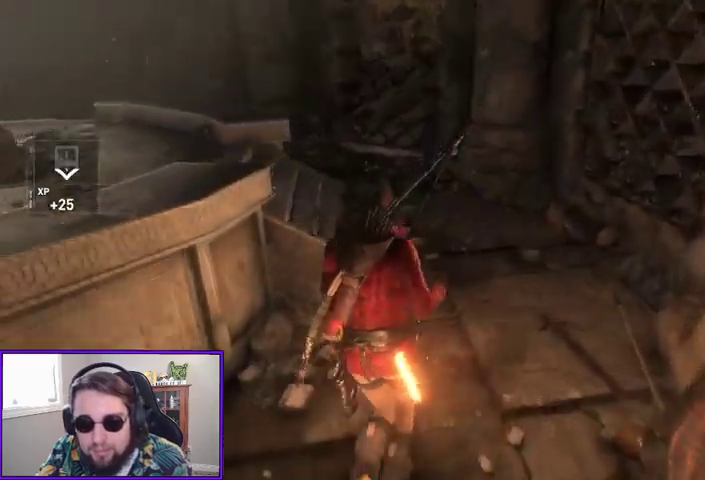
{"buttons": [], "left_stick": "up", "right_stick": "center", "events": [[100, "right_stick", "center"]]}